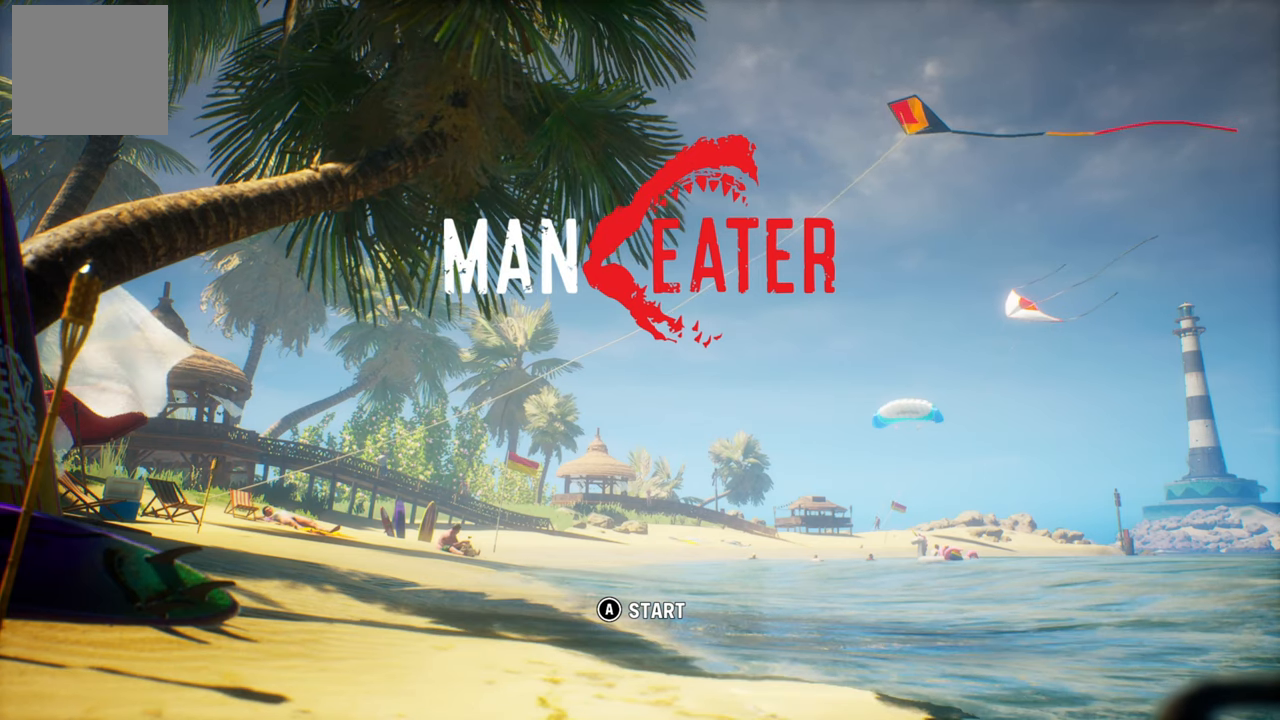
Gameplay with a controller (Xbox layout); each line is a JSON object with the inputs held at the frame after it. "events" lists button and stick changes between this image and that frame as [ms after this image, input, new state], when the widget could be followed in between.
{"buttons": [], "left_stick": "center", "right_stick": "center", "events": []}
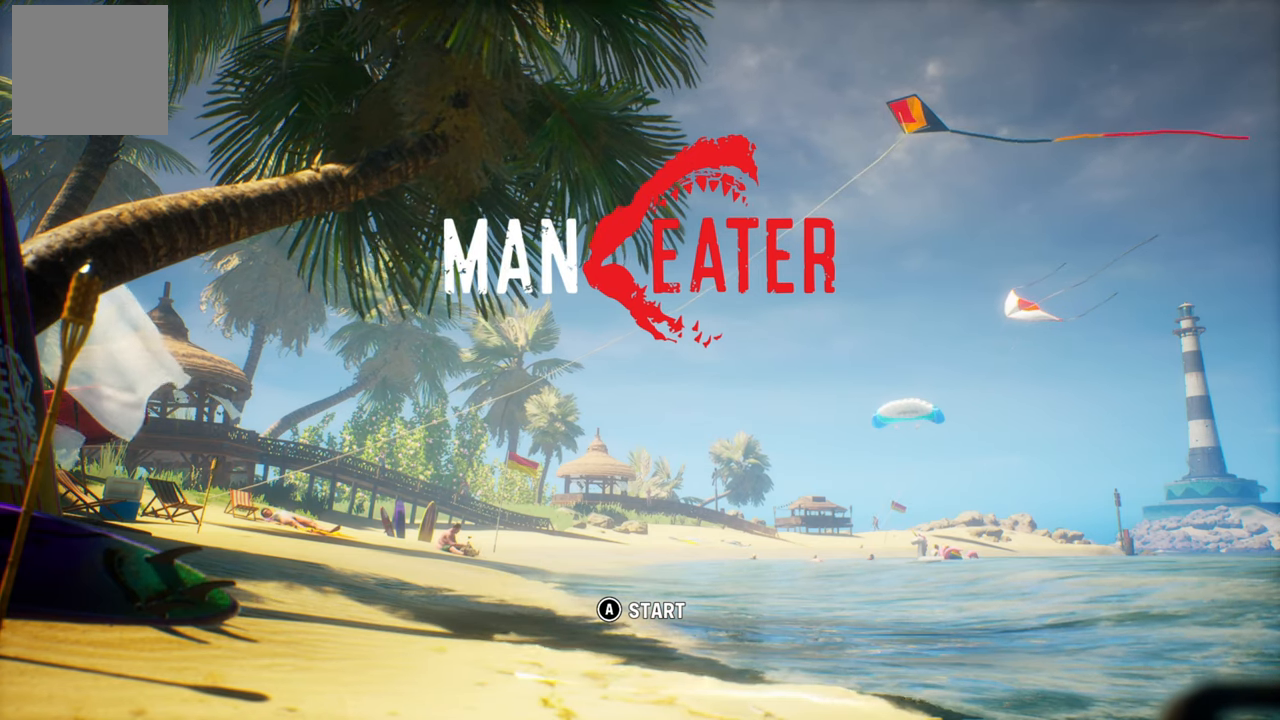
{"buttons": [], "left_stick": "center", "right_stick": "center", "events": []}
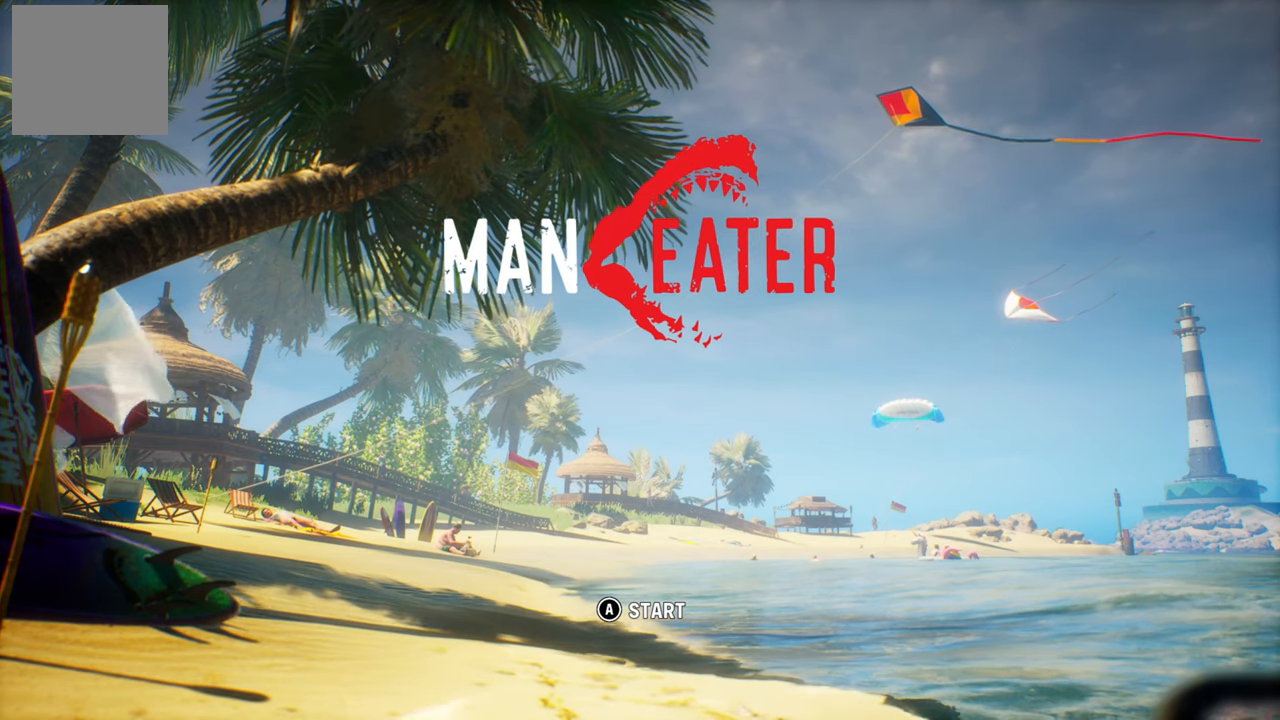
{"buttons": [], "left_stick": "center", "right_stick": "center", "events": []}
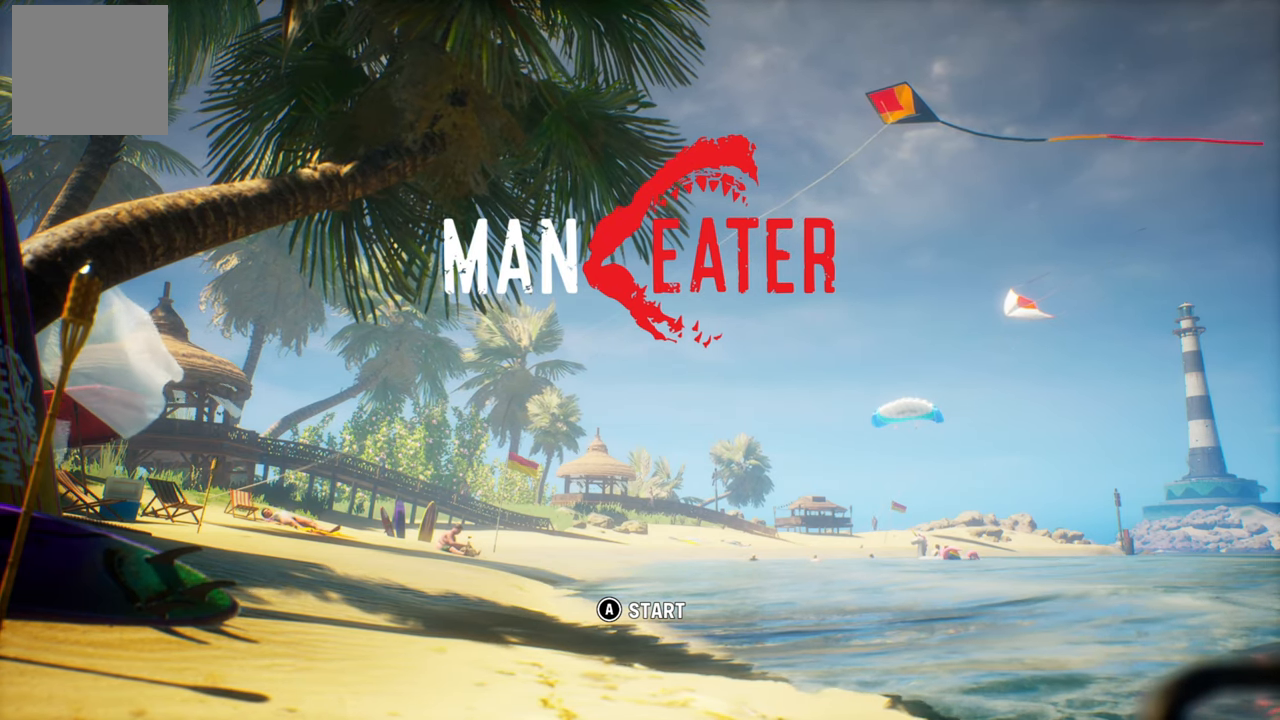
{"buttons": [], "left_stick": "center", "right_stick": "center", "events": []}
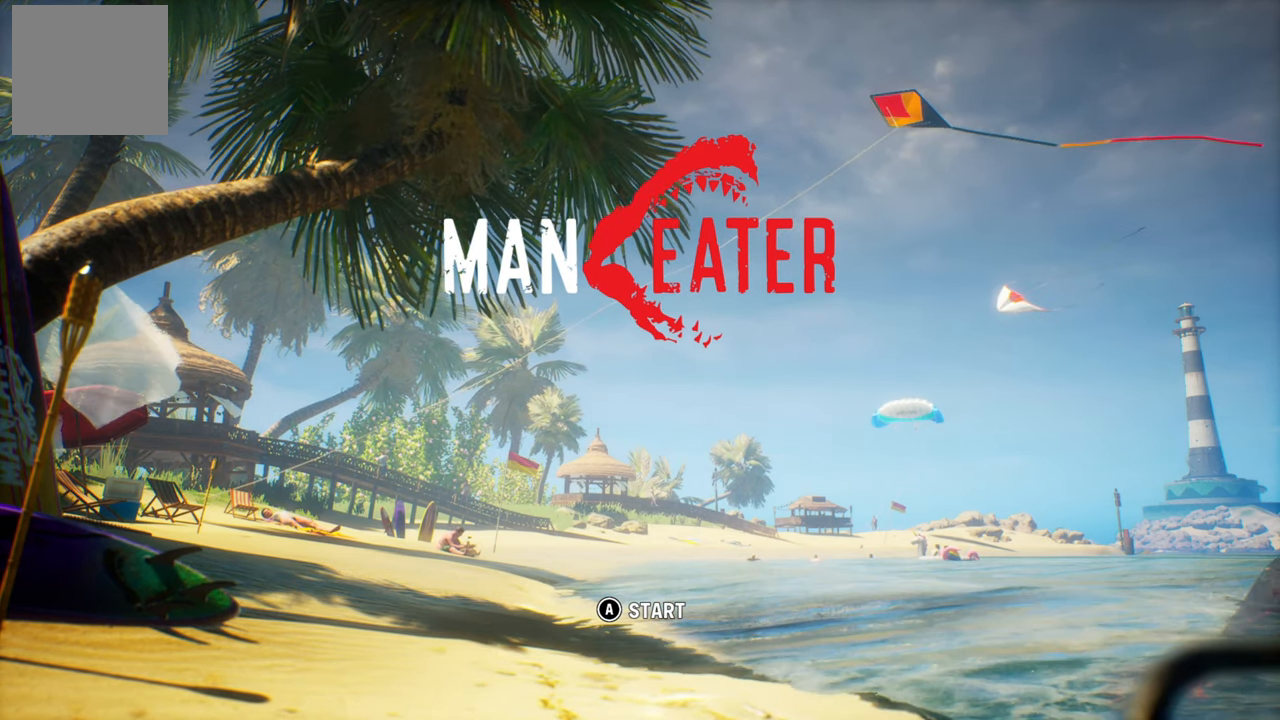
{"buttons": [], "left_stick": "center", "right_stick": "center", "events": []}
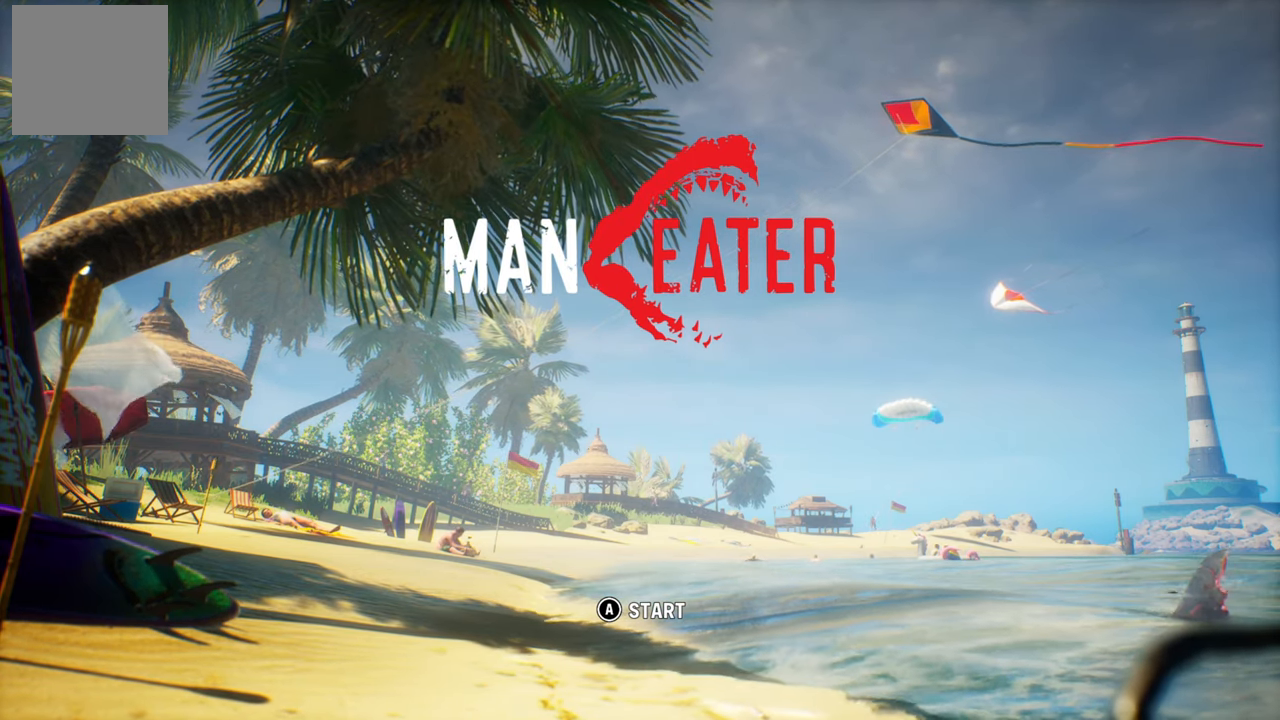
{"buttons": [], "left_stick": "center", "right_stick": "center", "events": []}
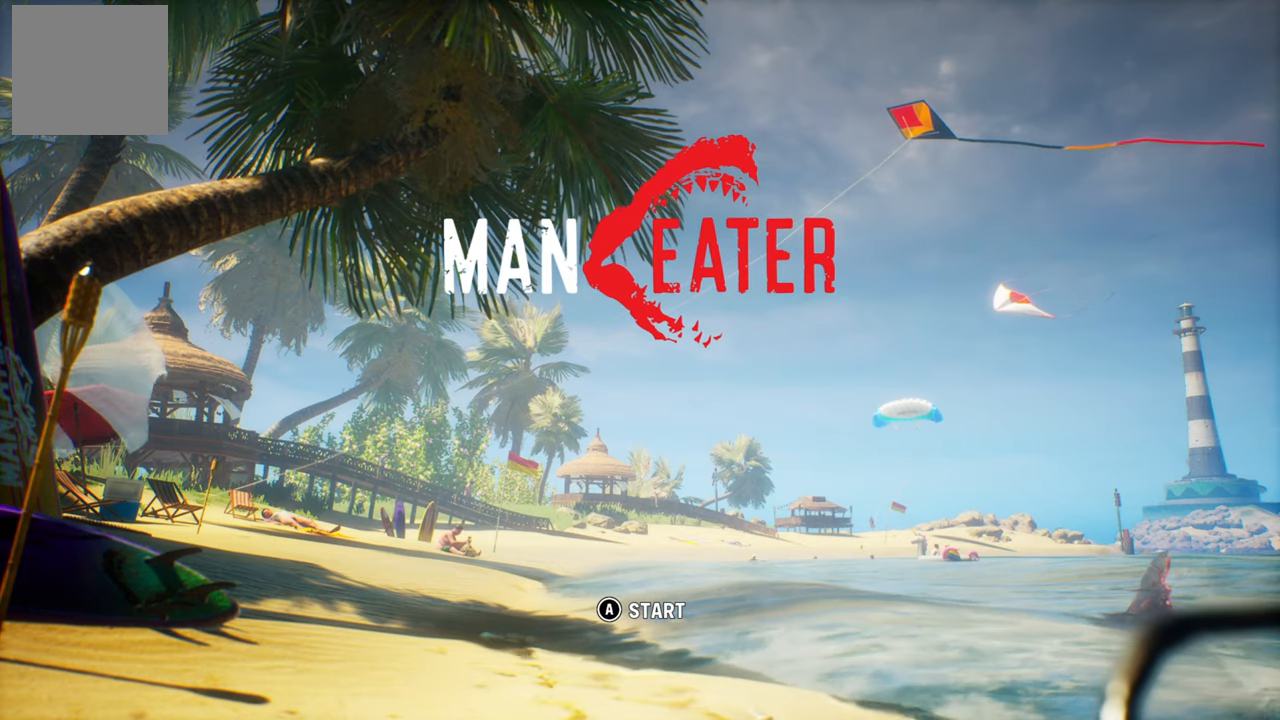
{"buttons": [], "left_stick": "center", "right_stick": "center", "events": []}
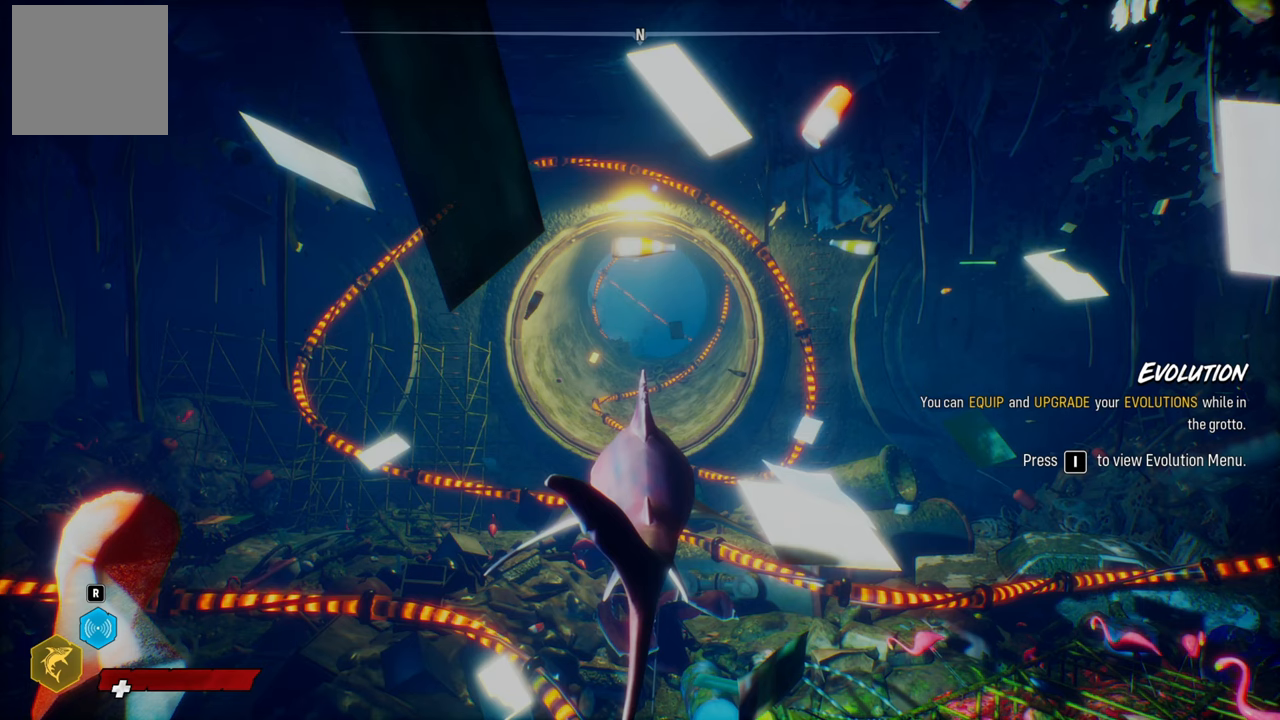
{"buttons": [], "left_stick": "center", "right_stick": "center", "events": []}
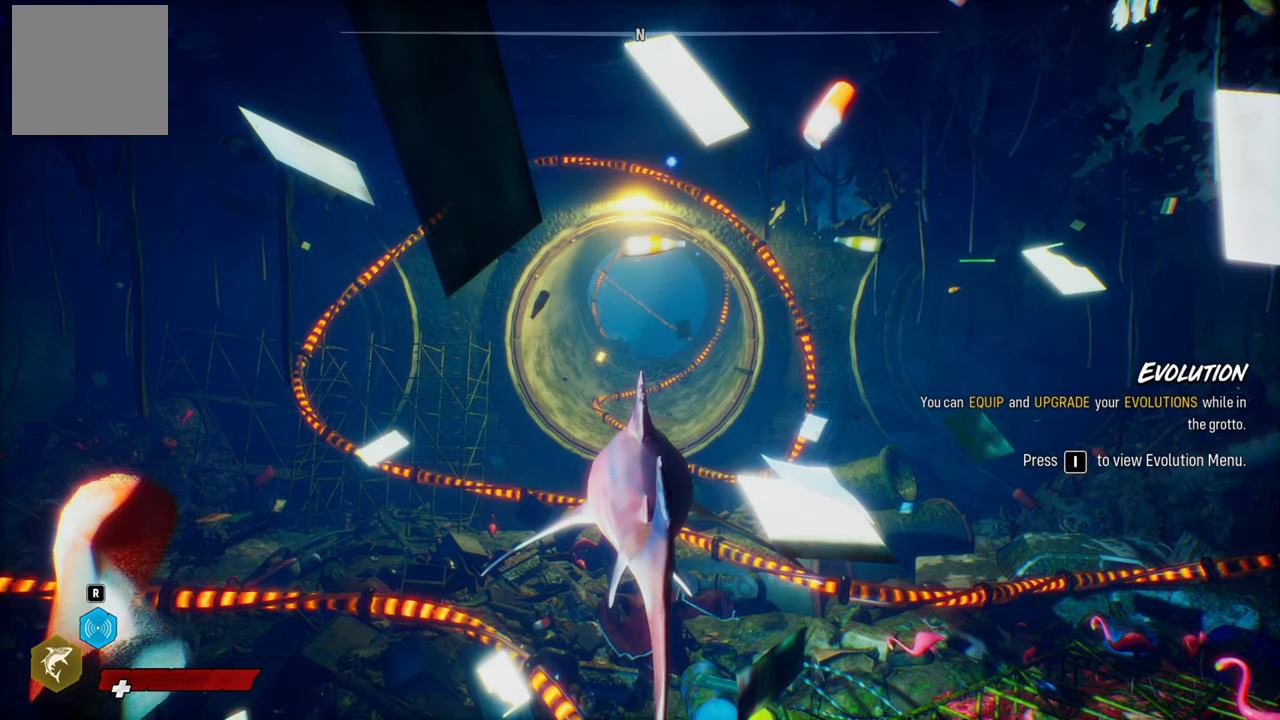
{"buttons": [], "left_stick": "center", "right_stick": "center", "events": [[100, "DPAD_UP", "down"], [200, "DPAD_UP", "up"]]}
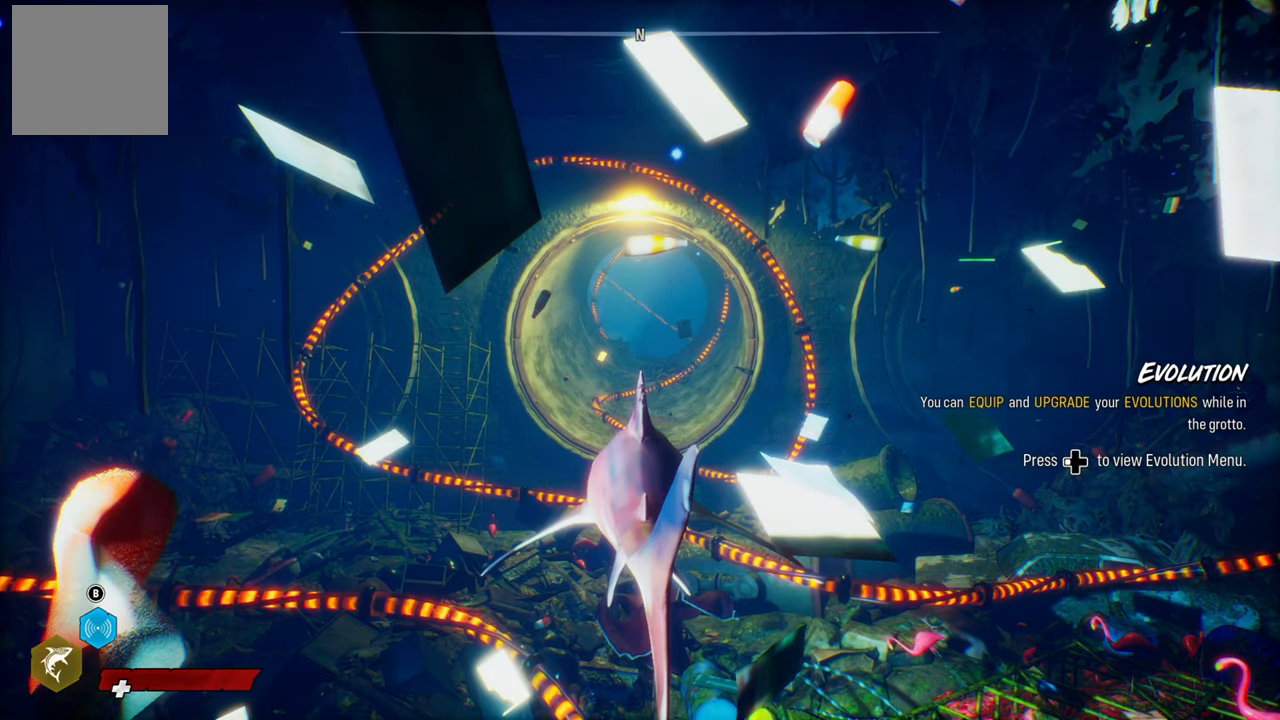
{"buttons": [], "left_stick": "center", "right_stick": "center", "events": []}
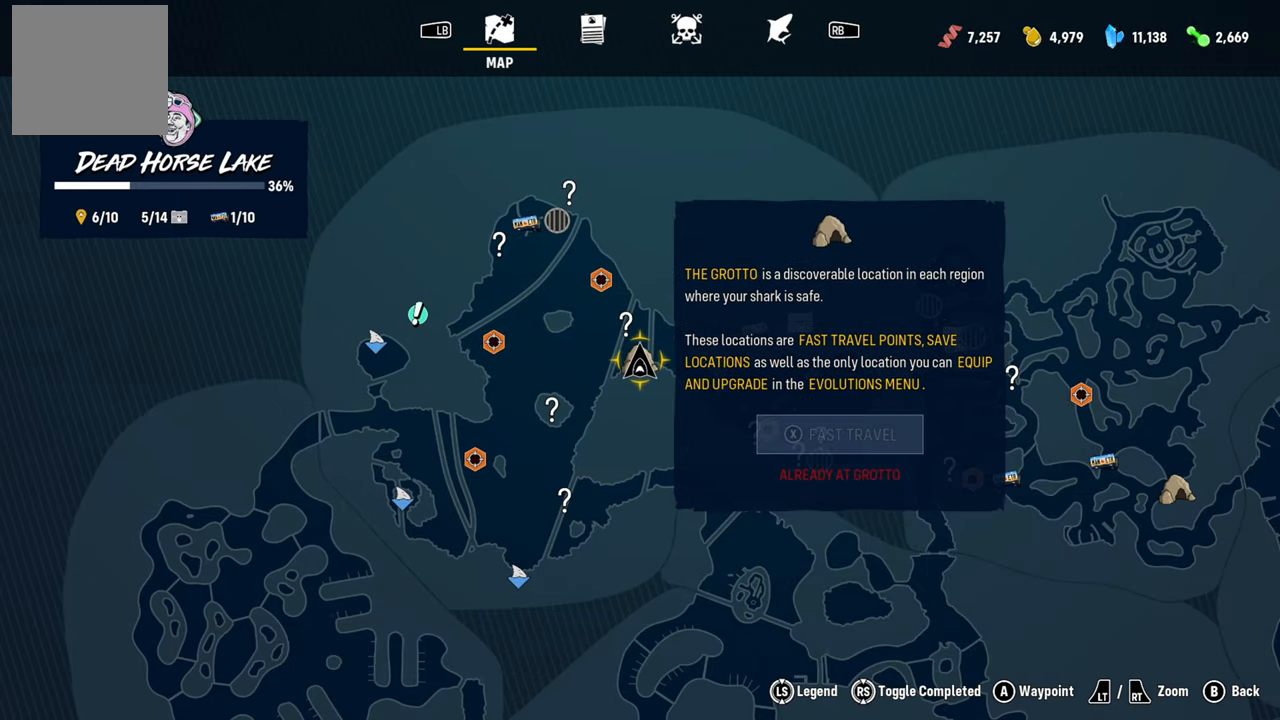
{"buttons": ["B"], "left_stick": "center", "right_stick": "center", "events": [[500, "B", "down"]]}
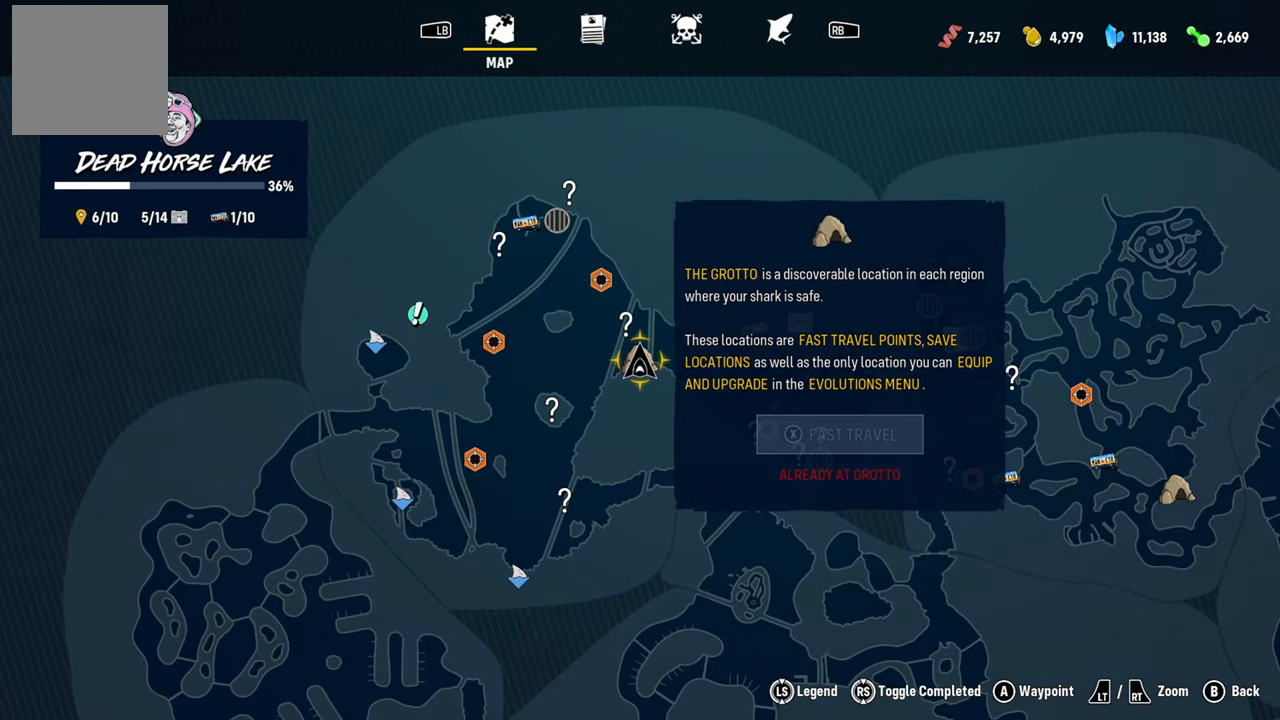
{"buttons": [], "left_stick": "center", "right_stick": "center", "events": [[160, "B", "up"]]}
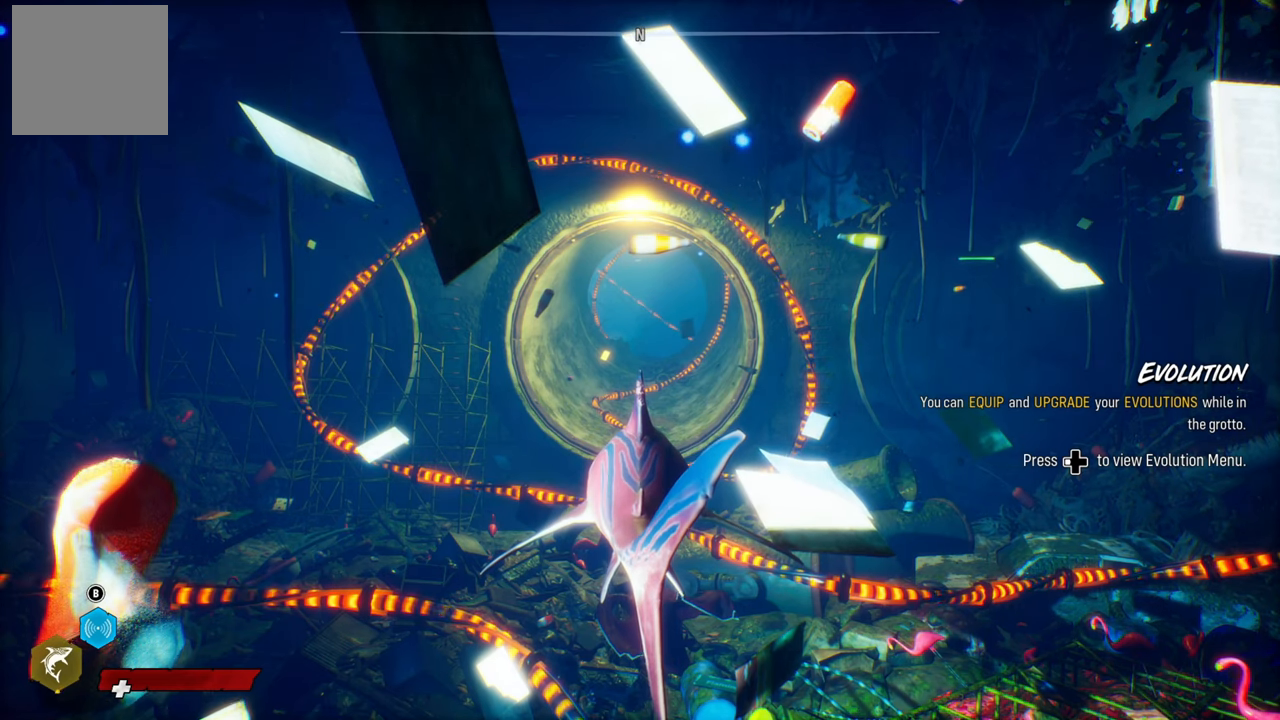
{"buttons": [], "left_stick": "center", "right_stick": "center", "events": []}
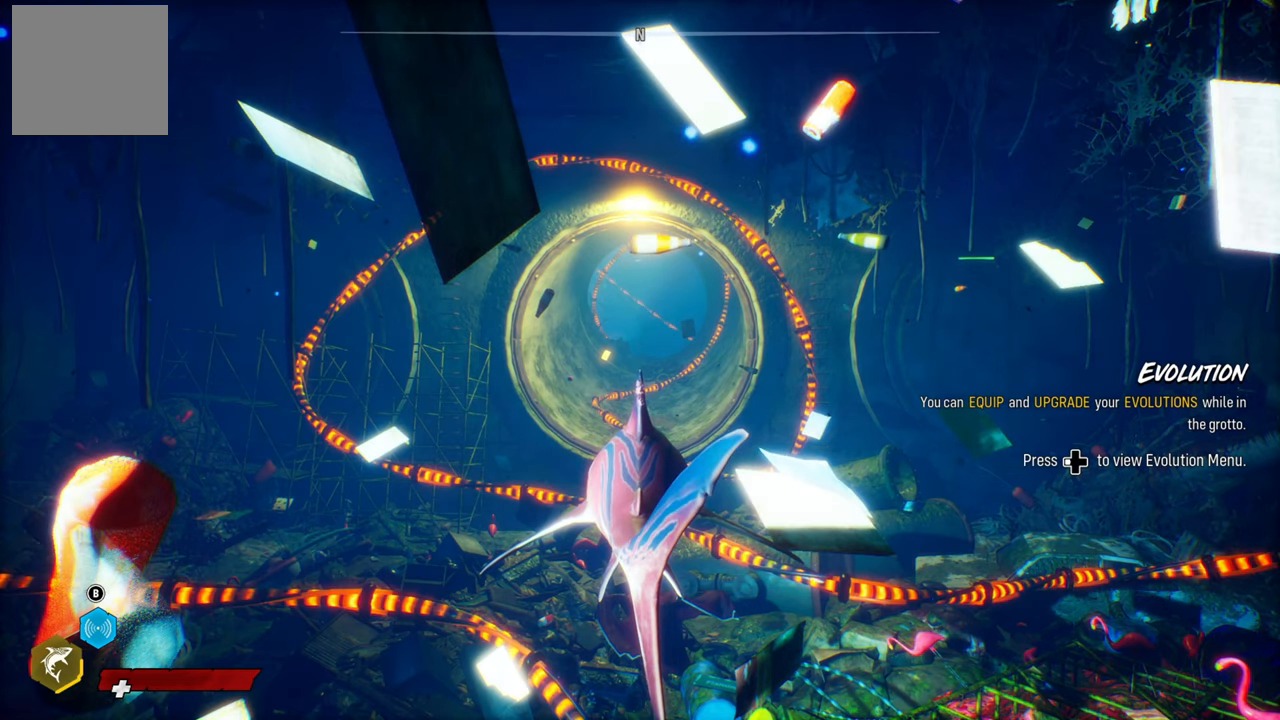
{"buttons": [], "left_stick": "center", "right_stick": "center", "events": []}
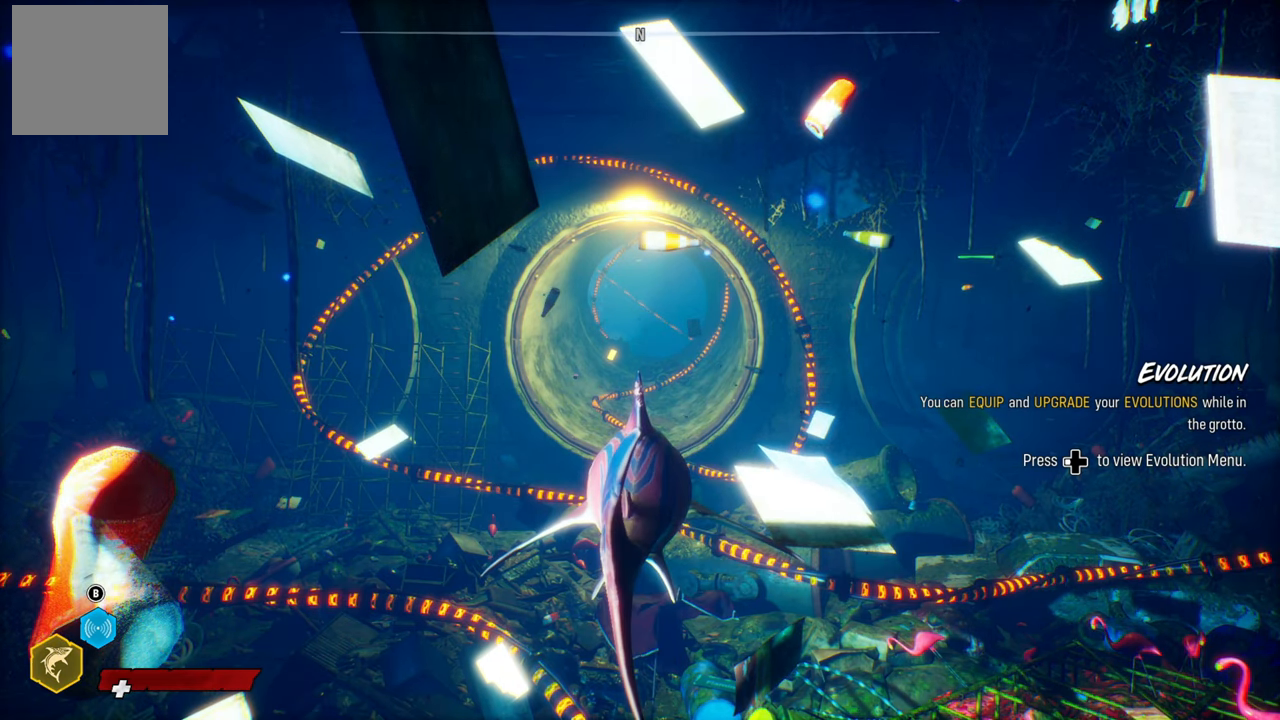
{"buttons": [], "left_stick": "center", "right_stick": "center", "events": []}
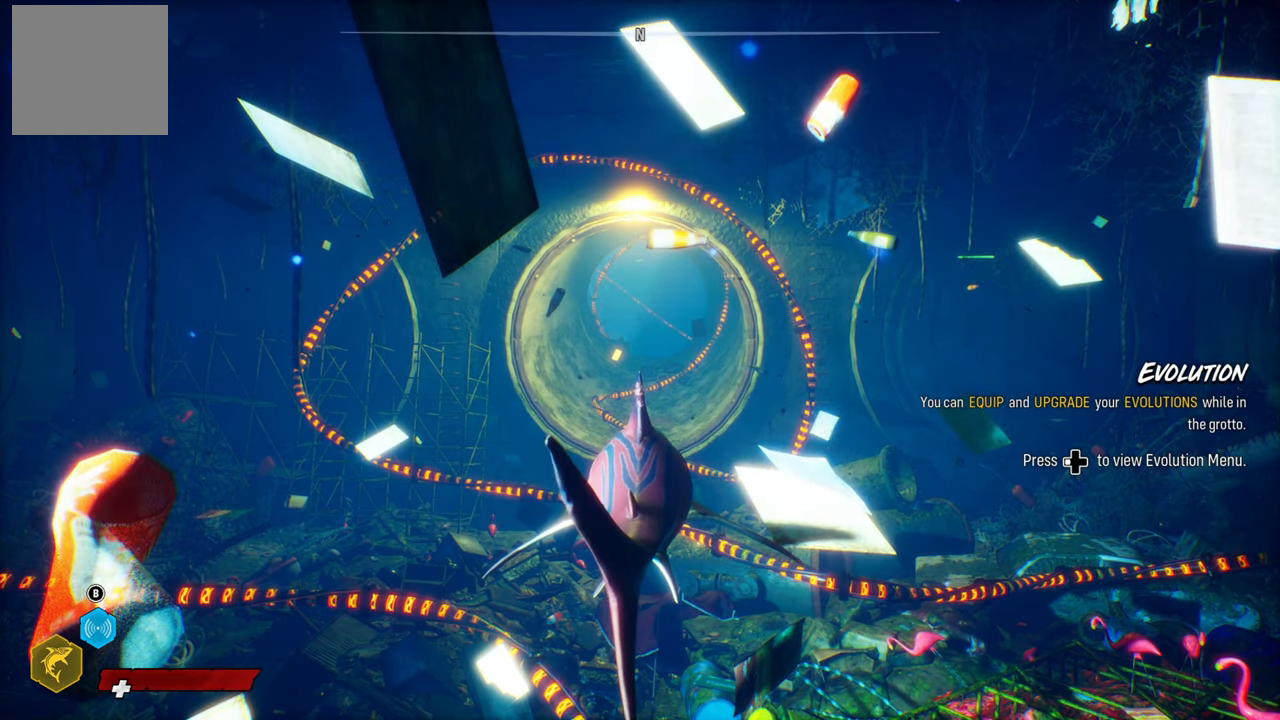
{"buttons": [], "left_stick": "center", "right_stick": "center", "events": [[60, "DPAD_RIGHT", "down"], [500, "DPAD_RIGHT", "up"]]}
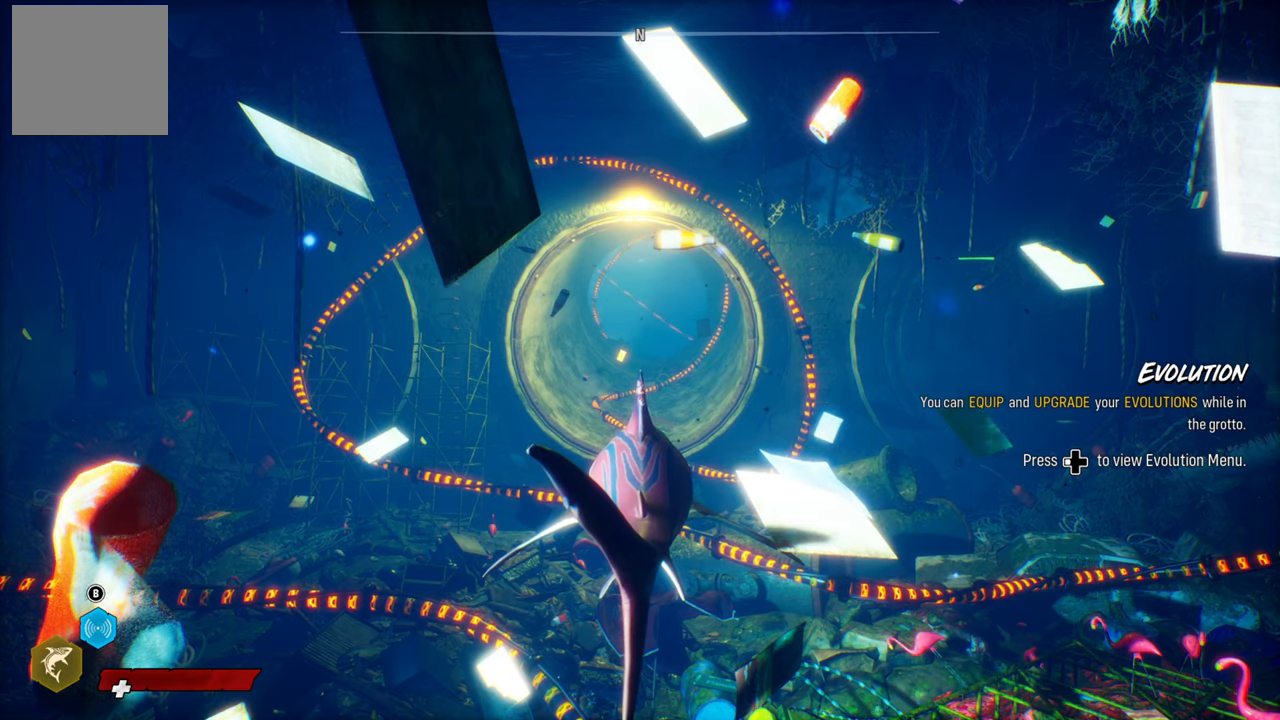
{"buttons": [], "left_stick": "center", "right_stick": "center", "events": []}
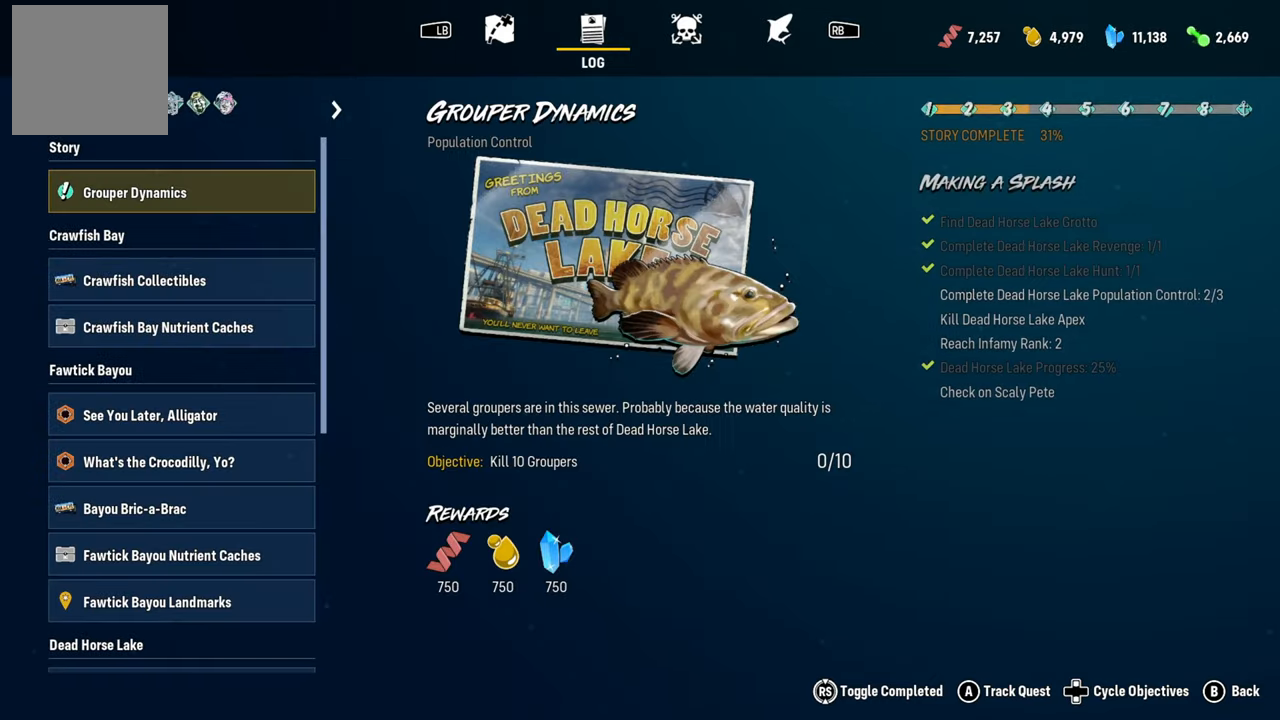
{"buttons": [], "left_stick": "center", "right_stick": "center", "events": []}
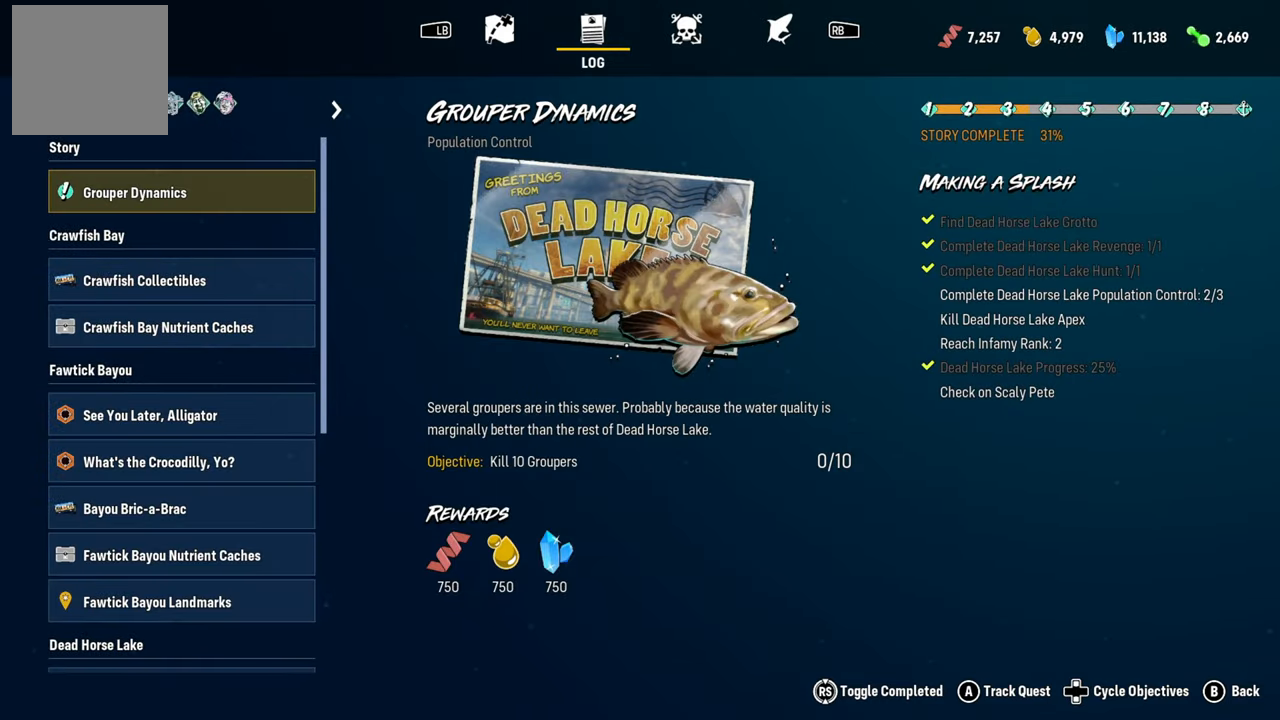
{"buttons": [], "left_stick": "center", "right_stick": "center", "events": [[380, "B", "down"], [500, "B", "up"]]}
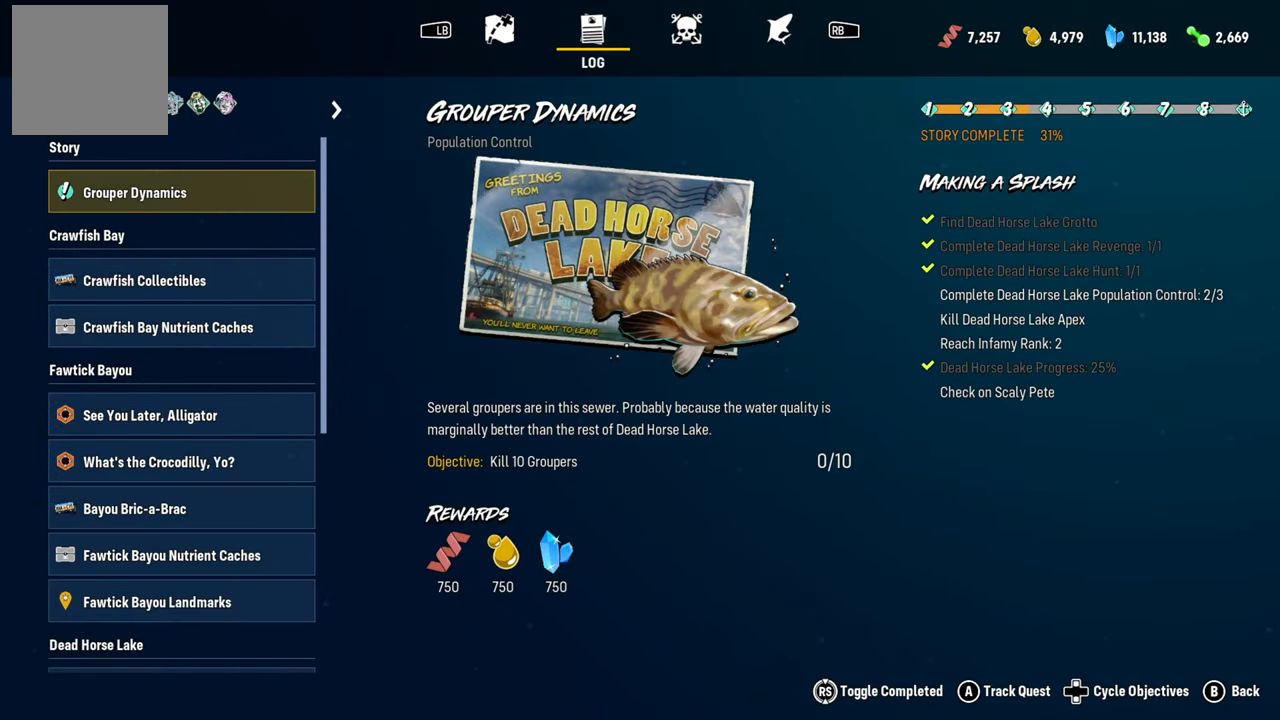
{"buttons": [], "left_stick": "center", "right_stick": "center", "events": []}
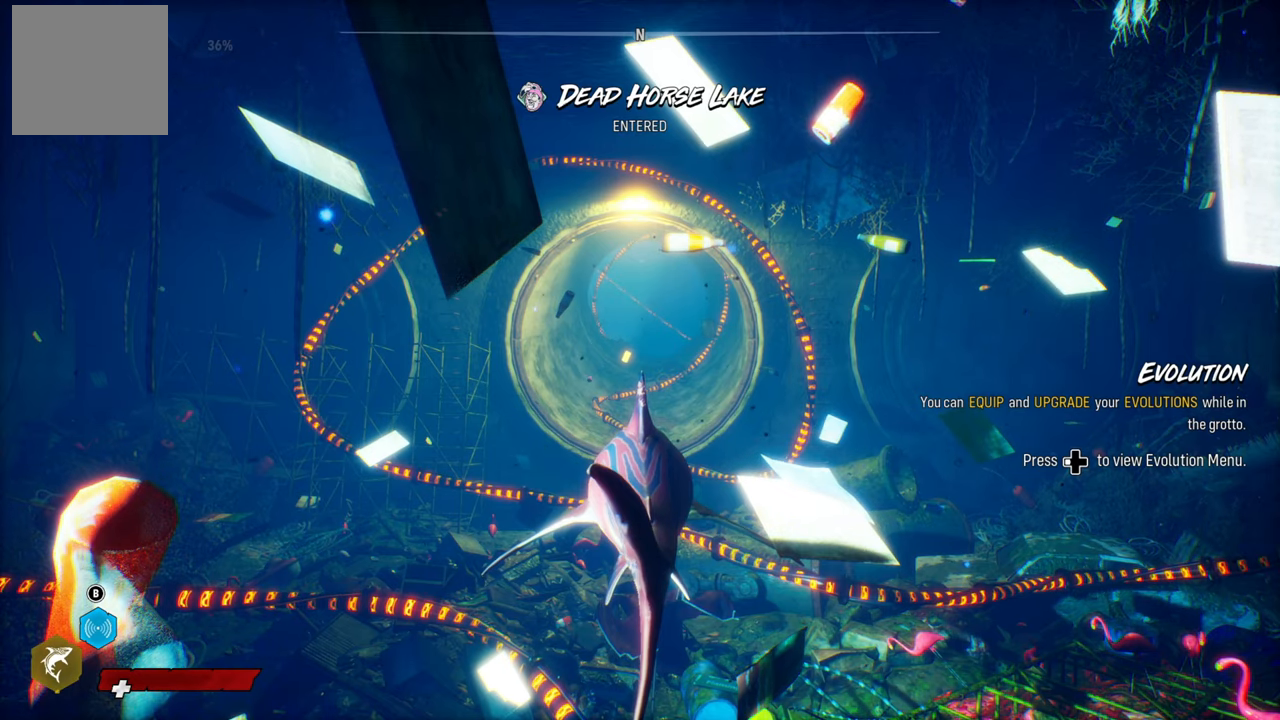
{"buttons": [], "left_stick": "up-left", "right_stick": "center", "events": [[140, "left_stick", "up"], [480, "left_stick", "up-left"]]}
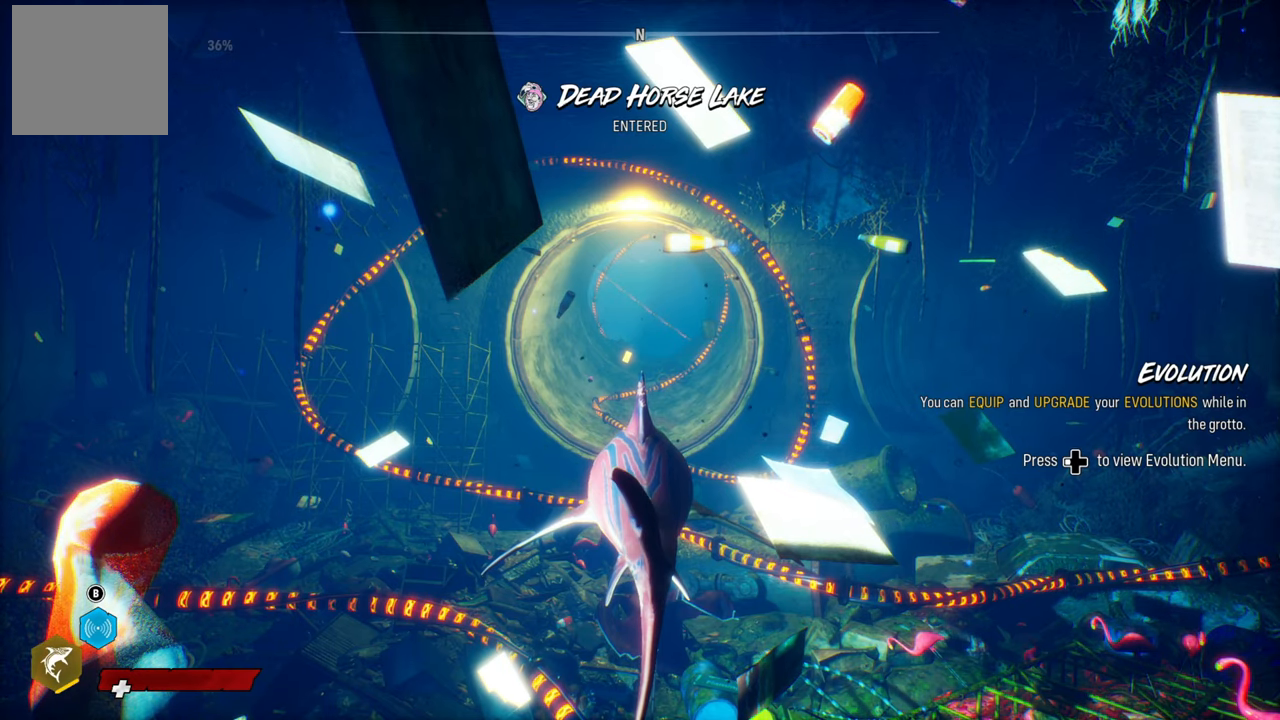
{"buttons": [], "left_stick": "center", "right_stick": "center", "events": [[480, "left_stick", "center"]]}
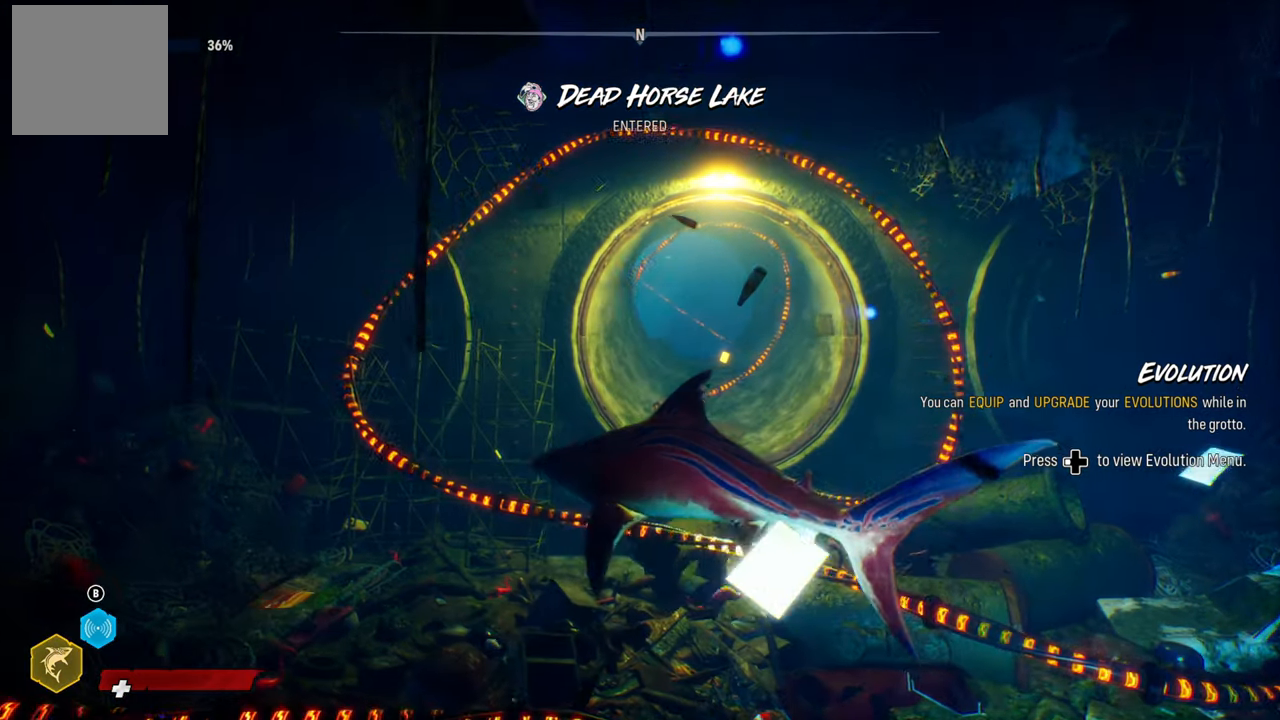
{"buttons": [], "left_stick": "down-right", "right_stick": "down-left", "events": [[80, "left_stick", "down-right"], [80, "right_stick", "left"], [180, "right_stick", "down-left"]]}
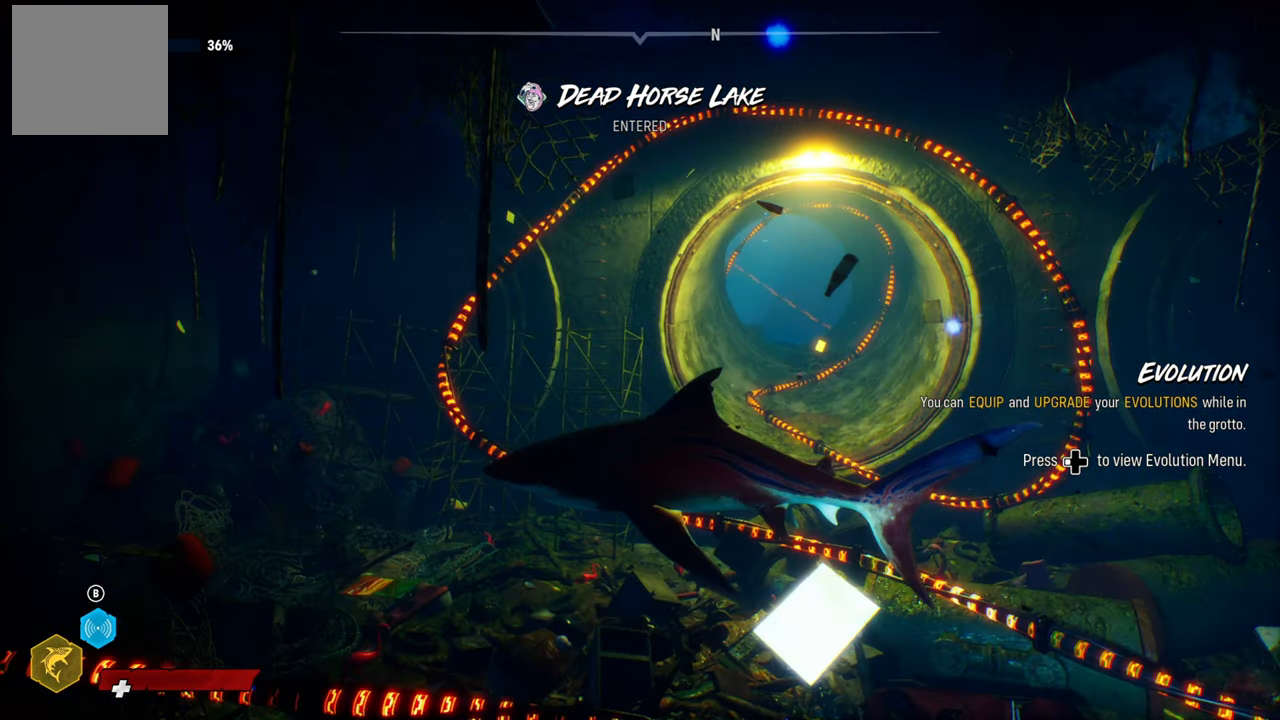
{"buttons": [], "left_stick": "center", "right_stick": "center", "events": [[200, "right_stick", "center"], [300, "left_stick", "center"]]}
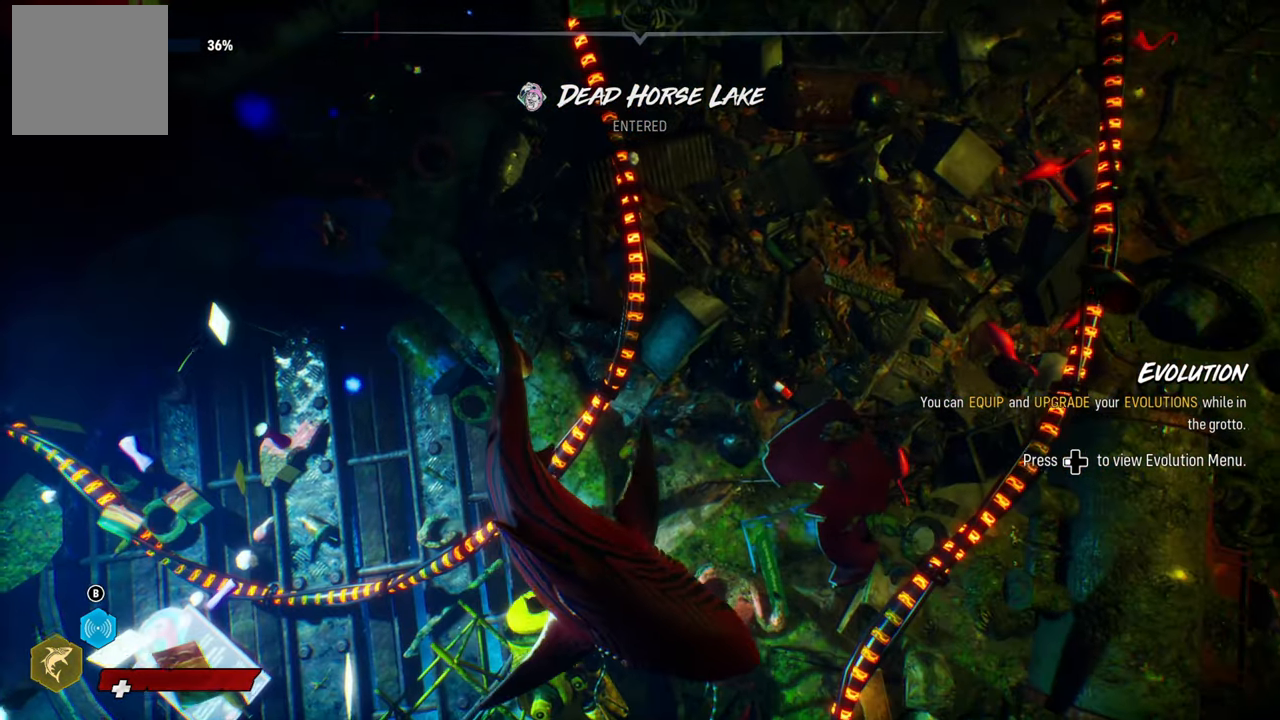
{"buttons": [], "left_stick": "up-left", "right_stick": "center", "events": [[220, "left_stick", "up-left"]]}
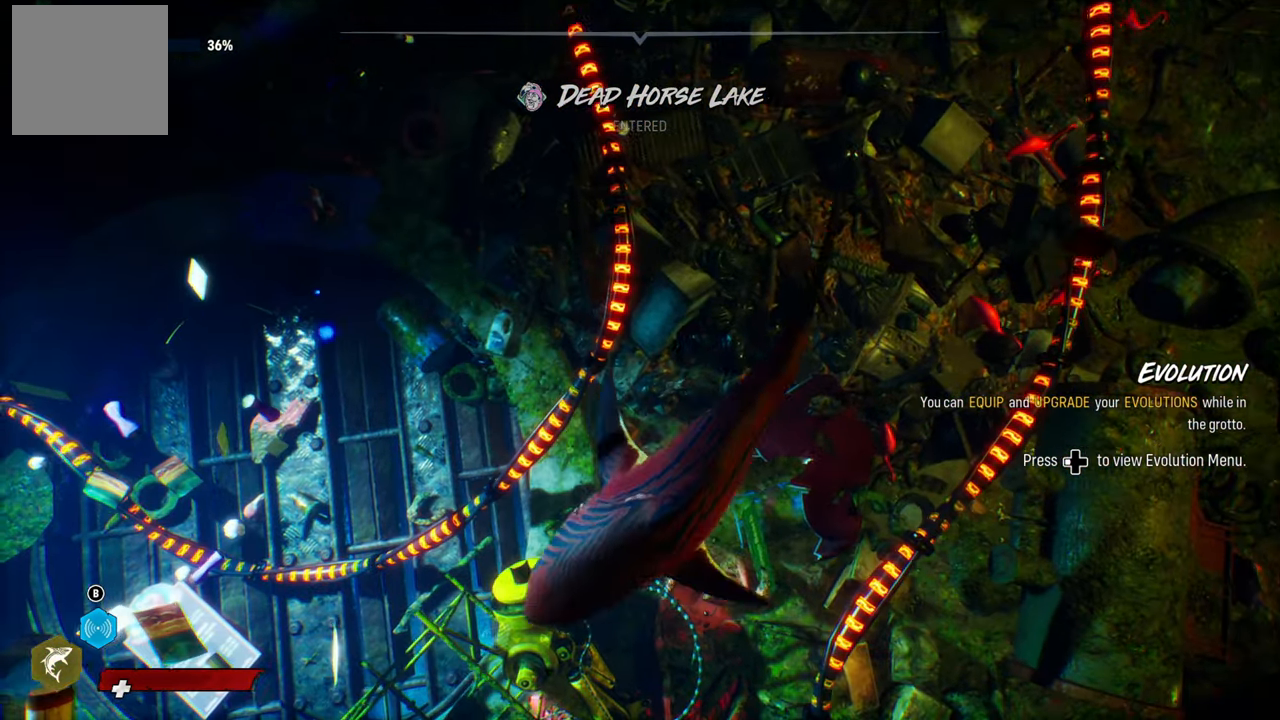
{"buttons": [], "left_stick": "center", "right_stick": "up", "events": [[100, "right_stick", "up"], [240, "left_stick", "center"]]}
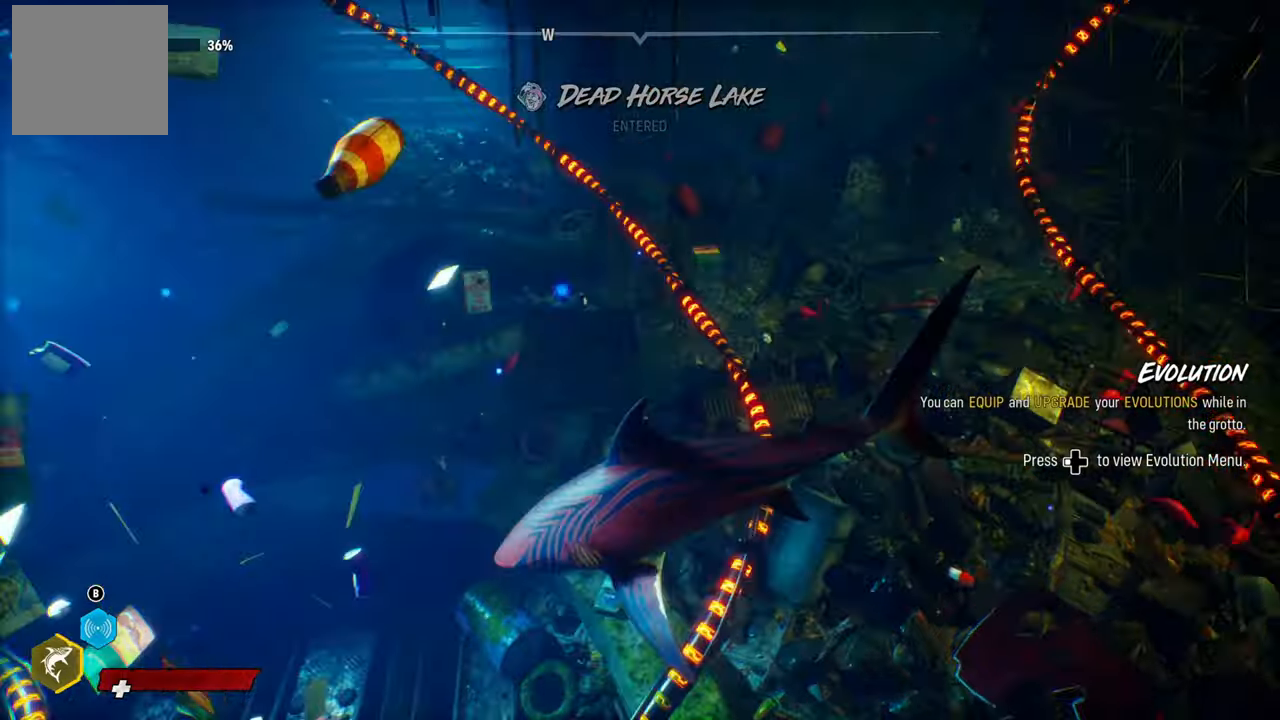
{"buttons": [], "left_stick": "up", "right_stick": "right", "events": [[160, "right_stick", "right"], [320, "left_stick", "up"]]}
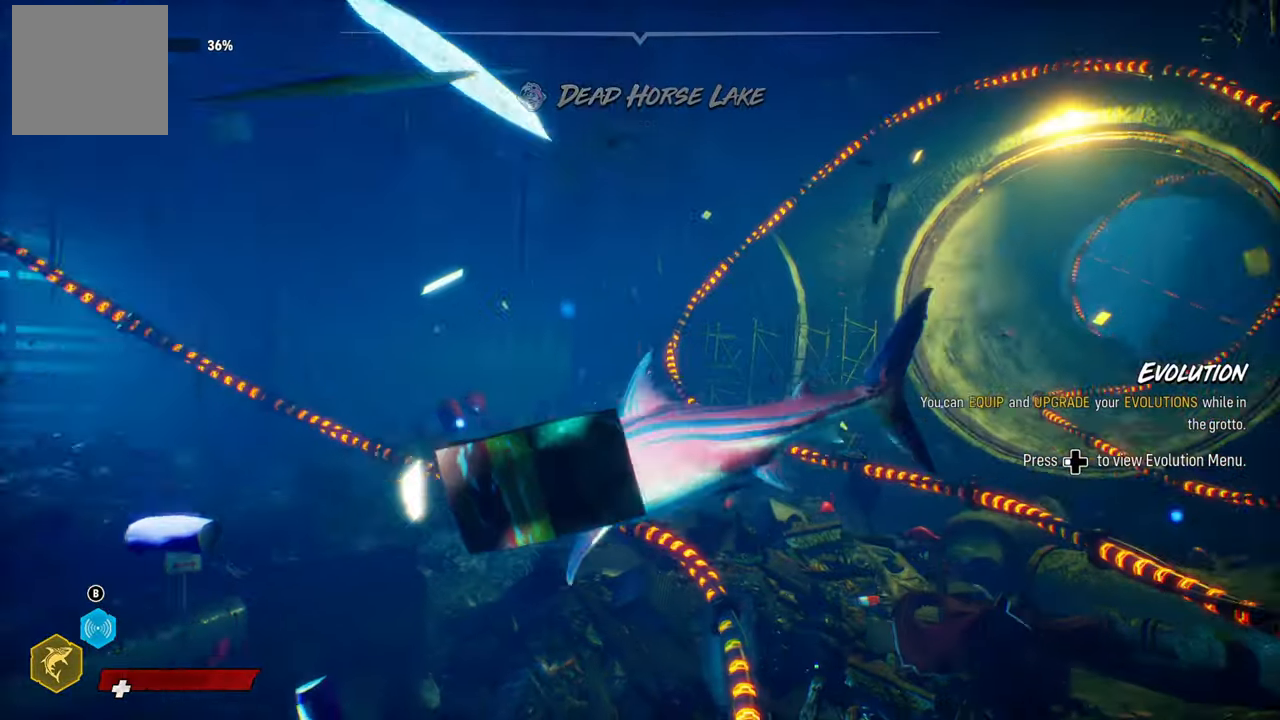
{"buttons": [], "left_stick": "up", "right_stick": "center", "events": [[480, "right_stick", "center"]]}
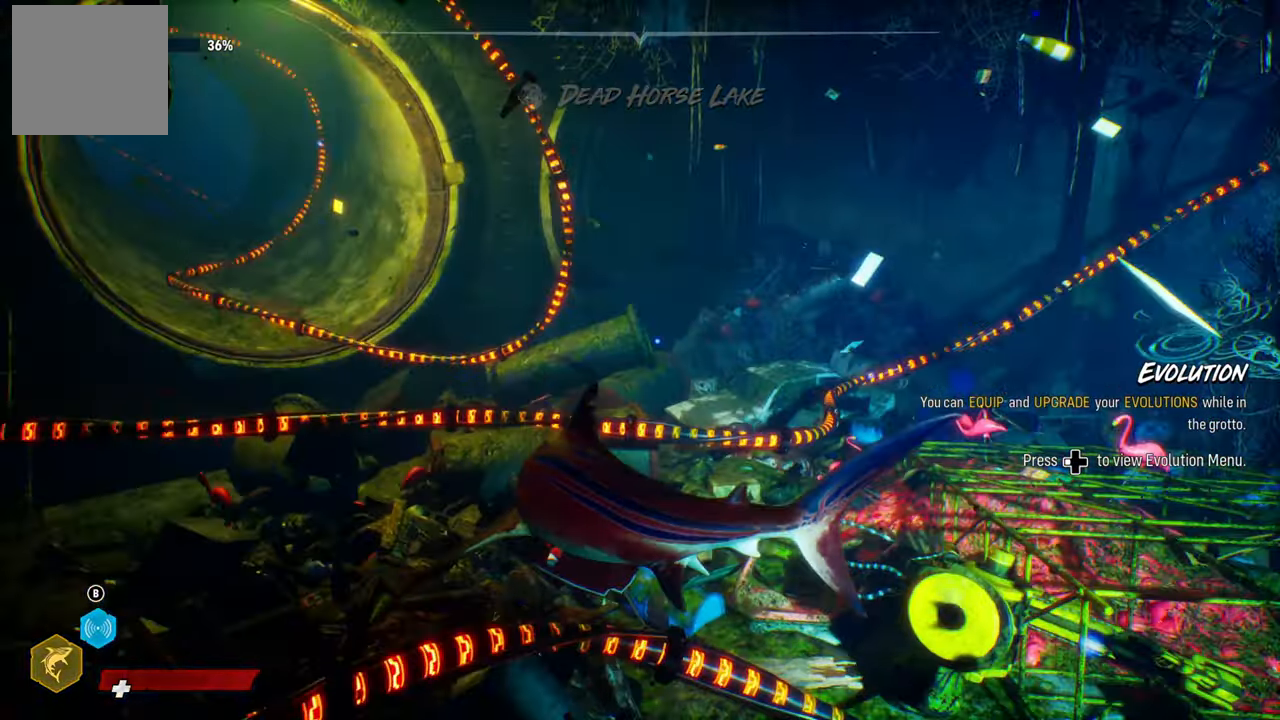
{"buttons": [], "left_stick": "up", "right_stick": "up", "events": [[200, "right_stick", "up"]]}
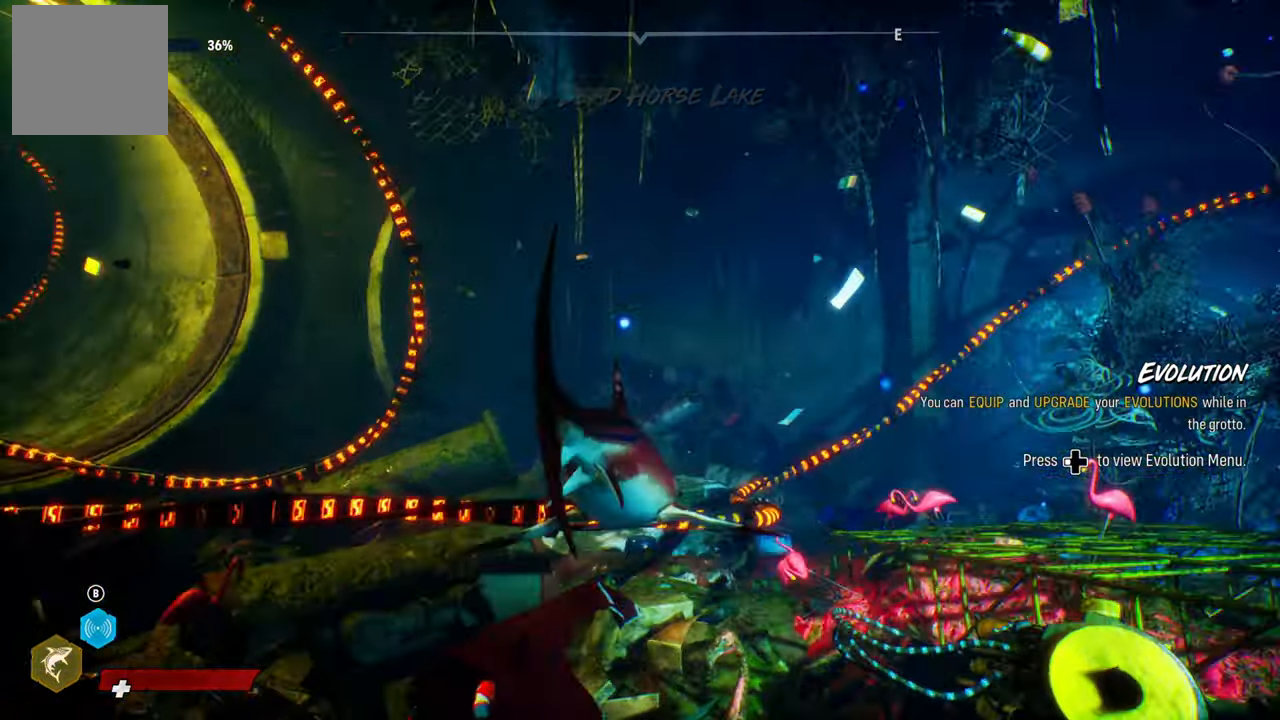
{"buttons": [], "left_stick": "up", "right_stick": "right", "events": [[200, "right_stick", "up-right"], [360, "right_stick", "right"]]}